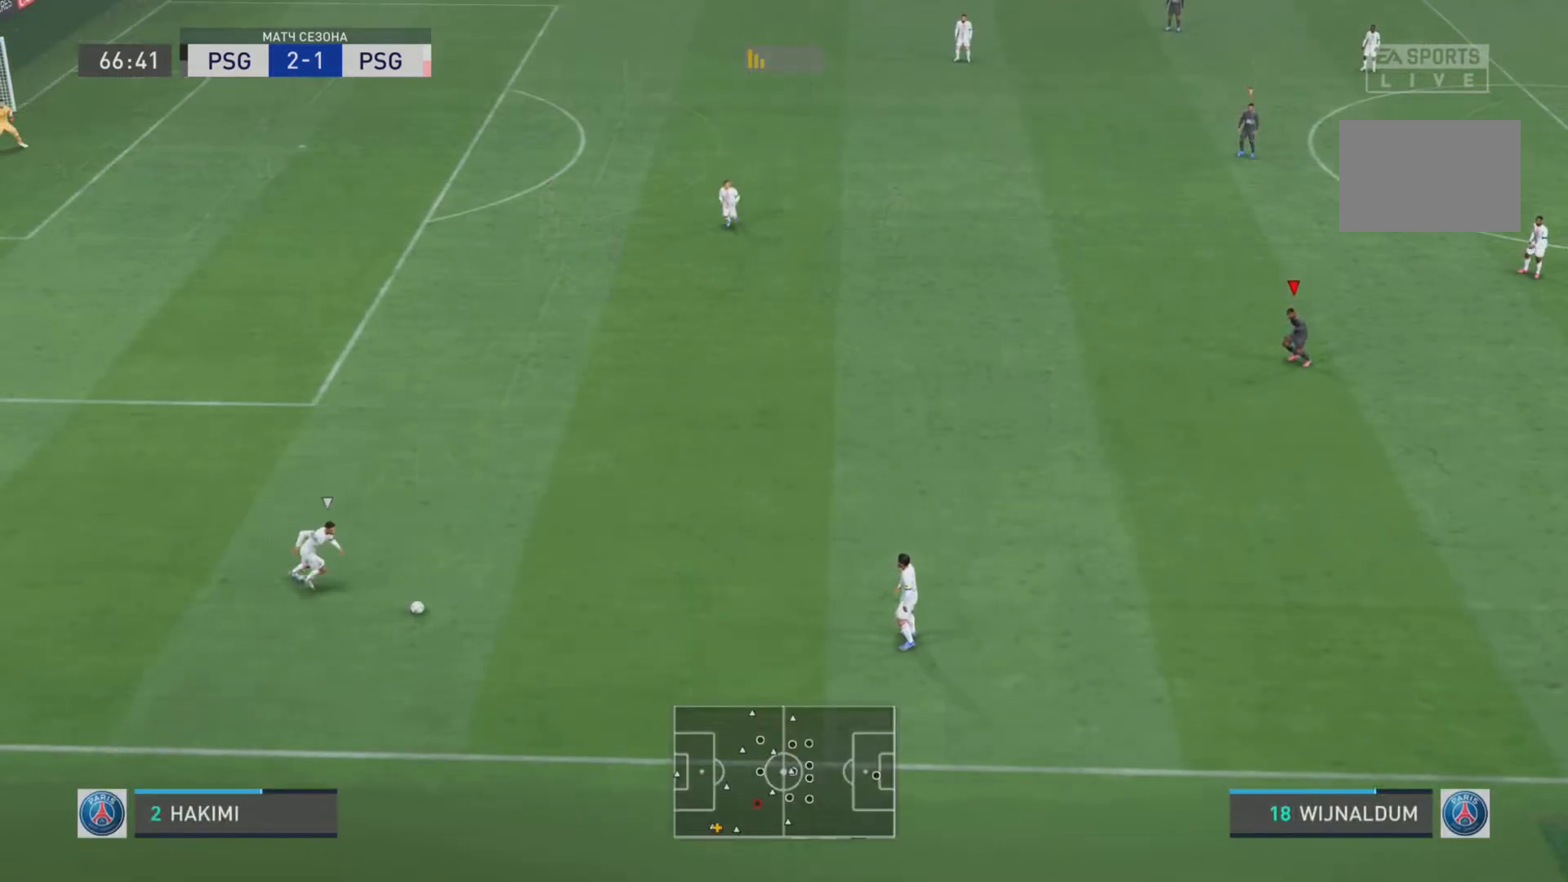
Gameplay with a controller (PlayStation layout); each line is a JSON object with the inputs held at the frame after it. "events" lists button and stick changes between this image and that frame as [ms after this image, input, new state], when the widget could be followed in between. Not read: L3 R3.
{"buttons": ["R1"], "left_stick": "down", "right_stick": "center", "events": [[300, "left_stick", "down"]]}
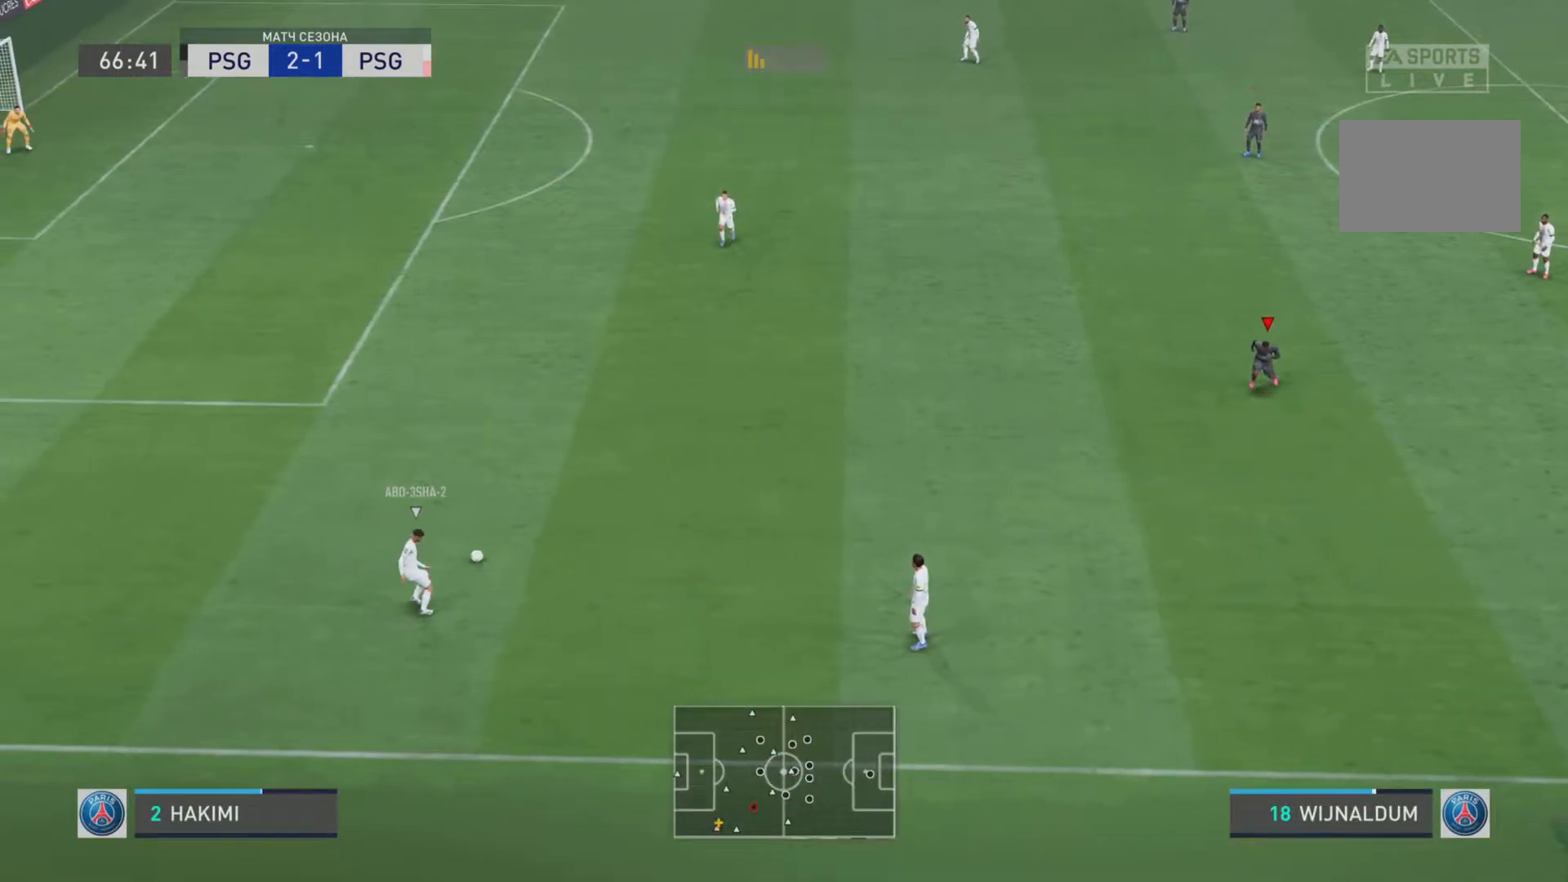
{"buttons": ["R1"], "left_stick": "down", "right_stick": "center", "events": [[200, "R2", "down"], [217, "R1", "up"], [434, "R1", "down"], [451, "R2", "up"]]}
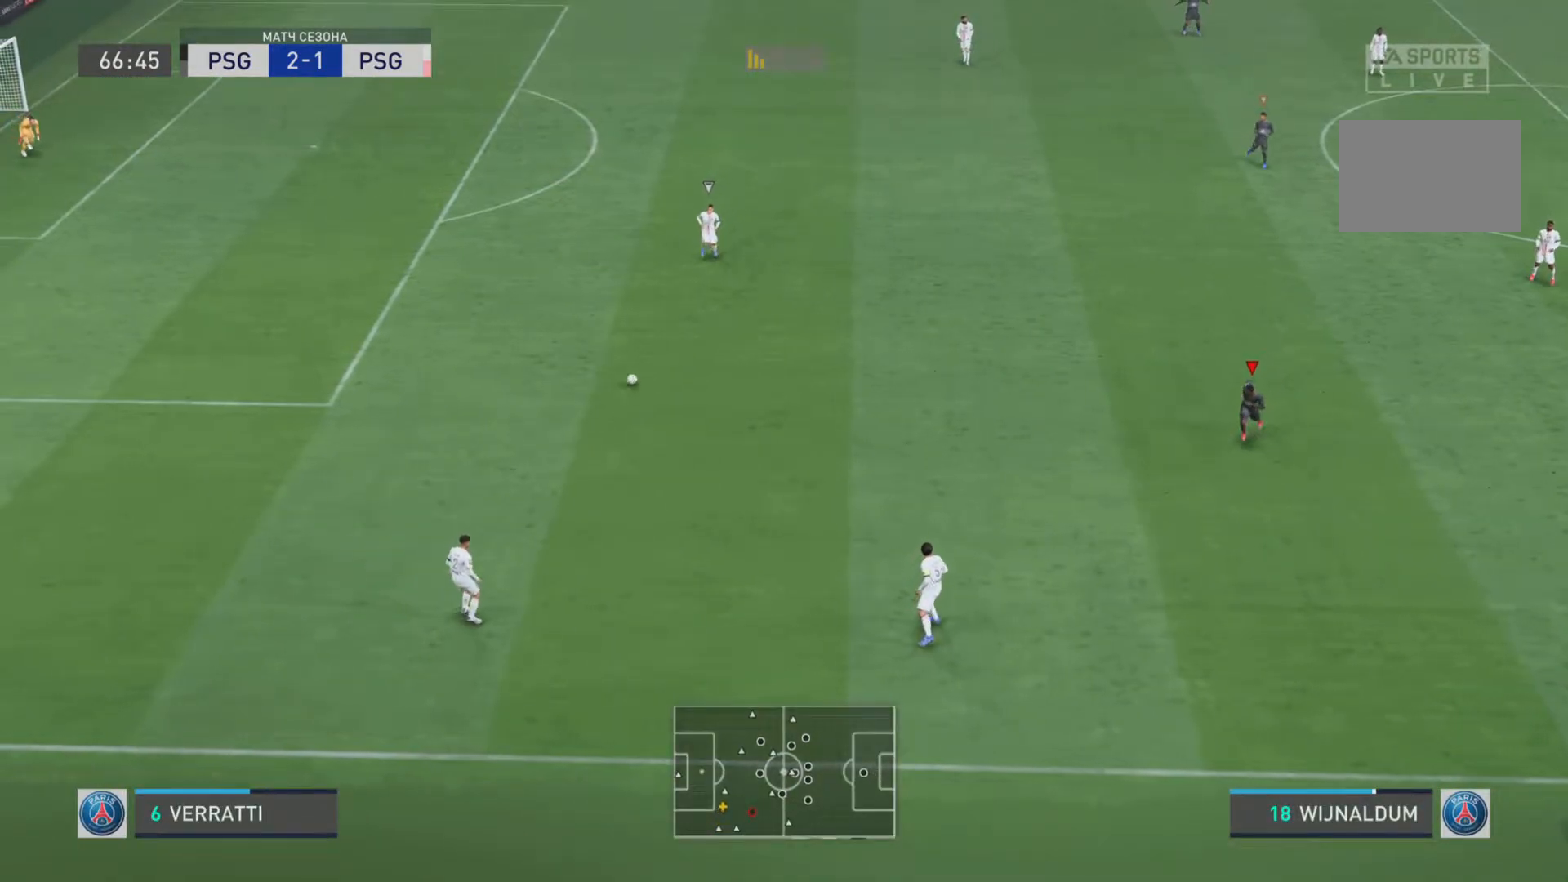
{"buttons": ["R1"], "left_stick": "up", "right_stick": "center", "events": [[33, "left_stick", "left"], [67, "R1", "up"], [100, "left_stick", "up-left"], [233, "left_stick", "up"], [434, "R1", "down"]]}
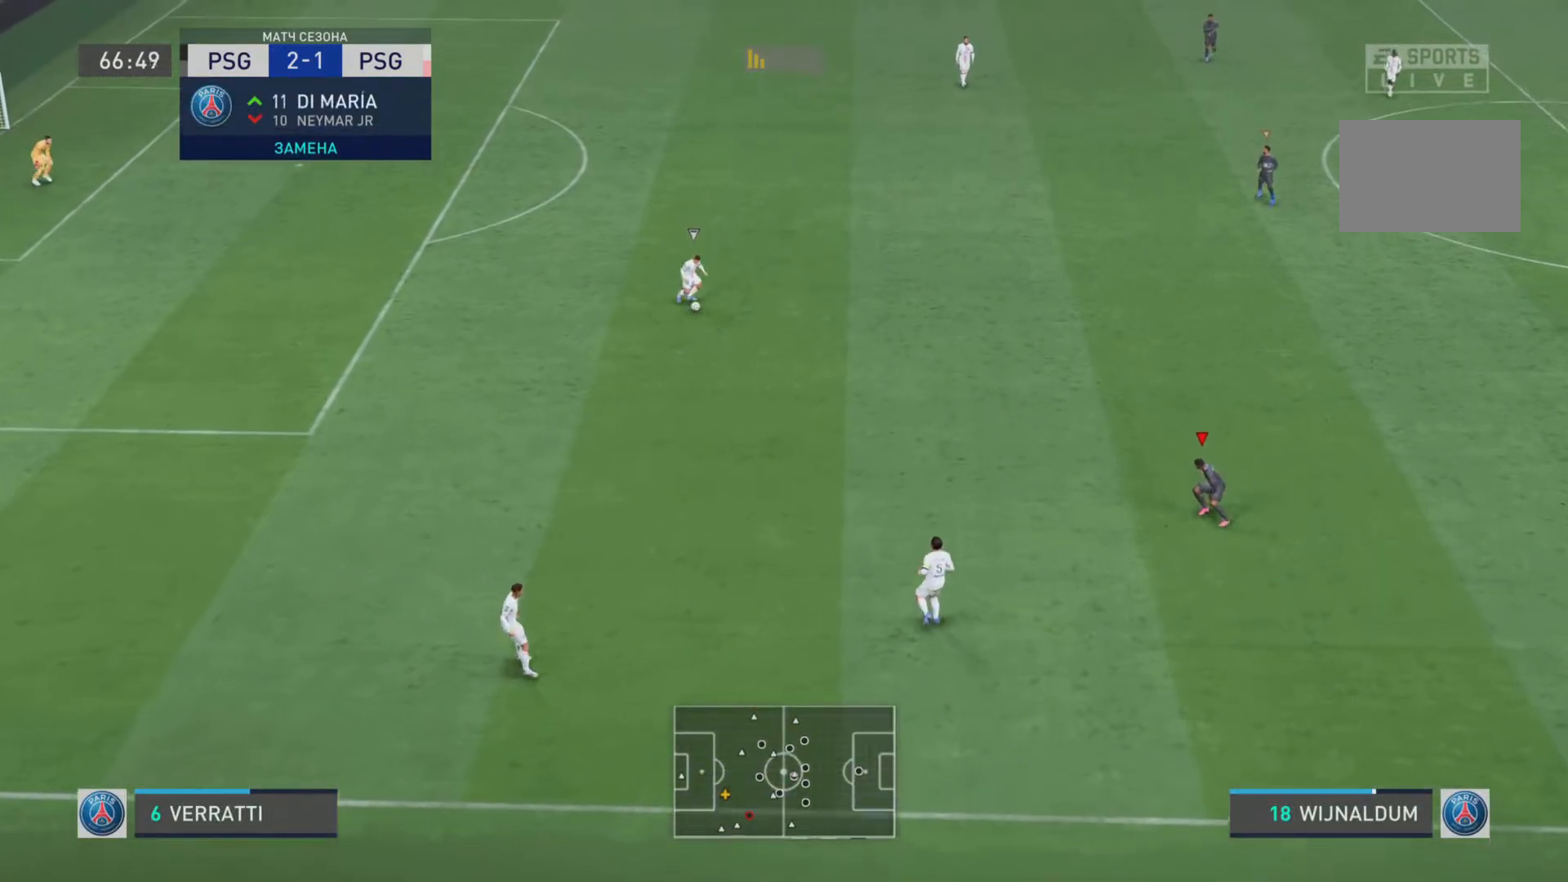
{"buttons": ["R1"], "left_stick": "up-right", "right_stick": "center", "events": [[200, "R2", "down"], [334, "R1", "up"], [334, "left_stick", "up-right"], [434, "R1", "down"], [501, "R2", "up"]]}
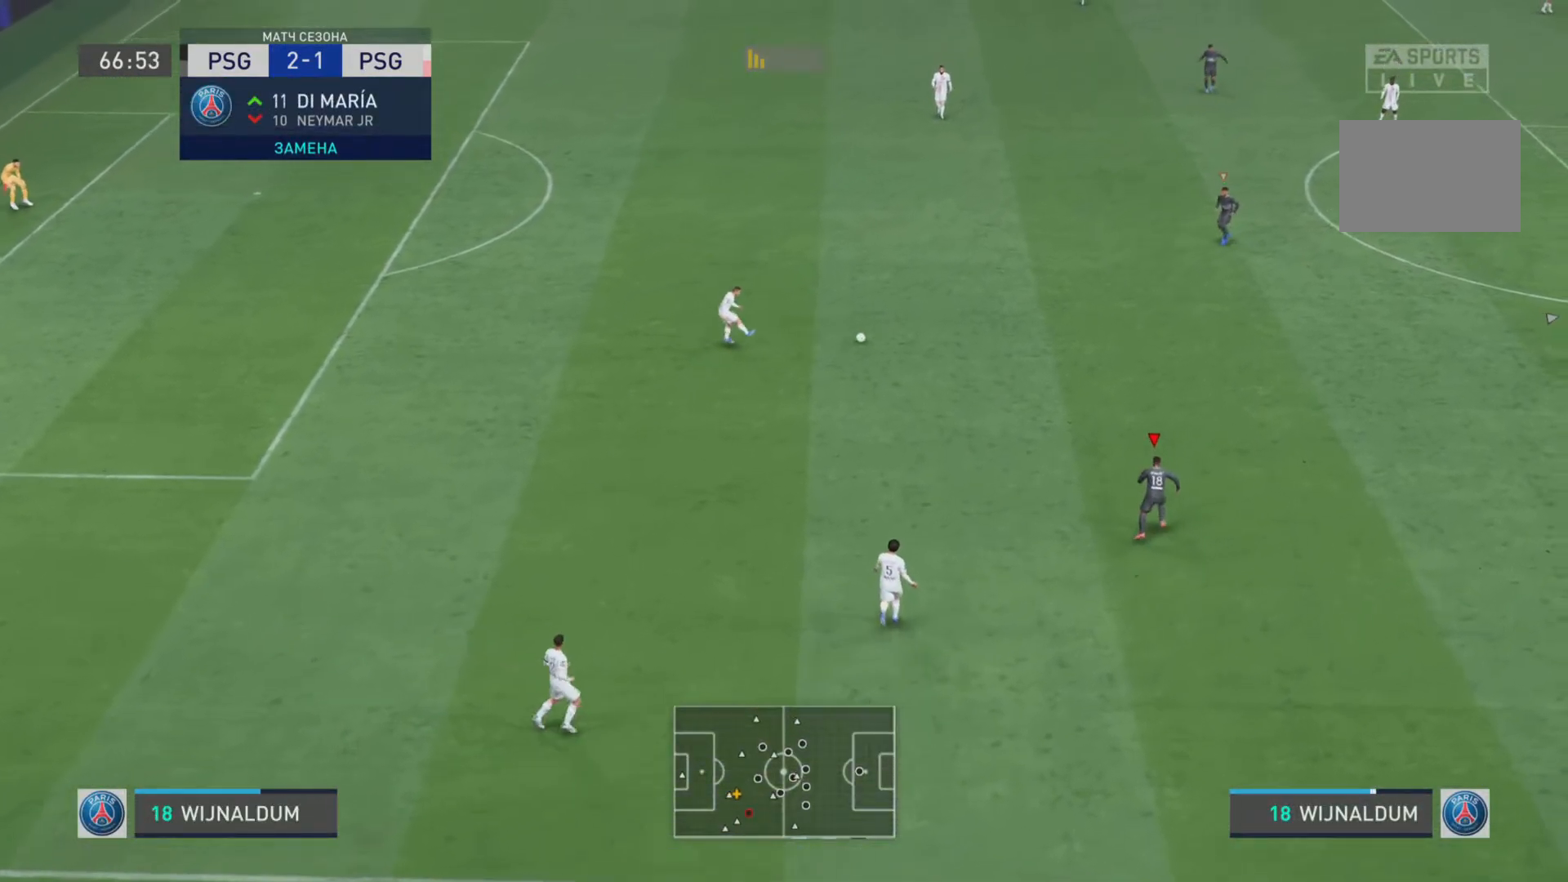
{"buttons": ["L2"], "left_stick": "right", "right_stick": "center"}
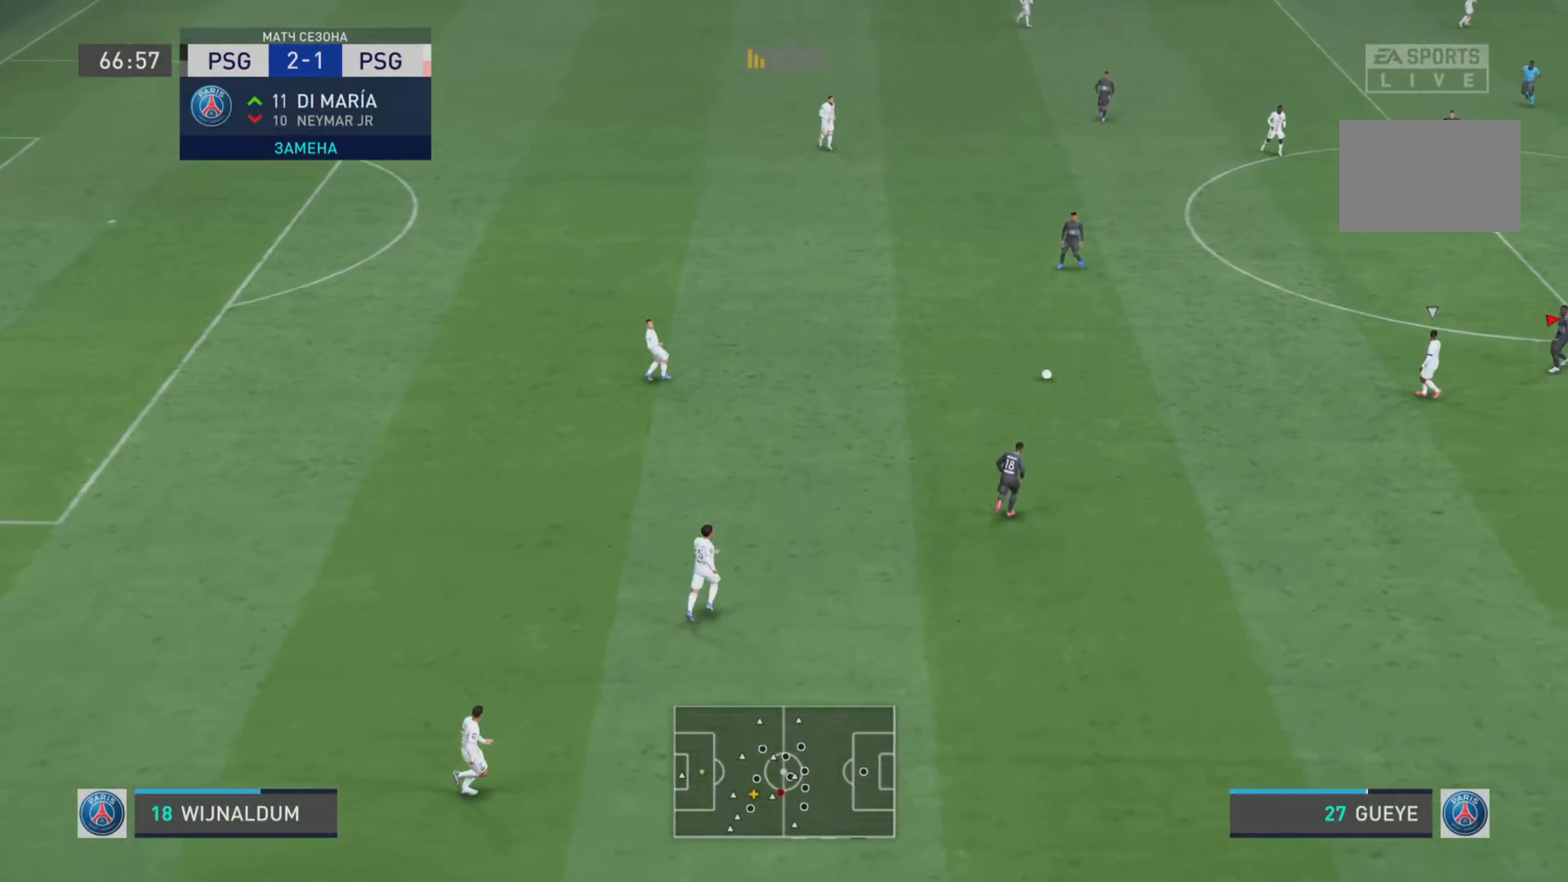
{"buttons": ["L1"], "left_stick": "up-left", "right_stick": "center", "events": [[67, "L2", "up"], [84, "left_stick", "down-right"], [150, "R1", "down"], [217, "L1", "down"], [251, "left_stick", "center"], [301, "left_stick", "up-left"], [417, "R1", "up"]]}
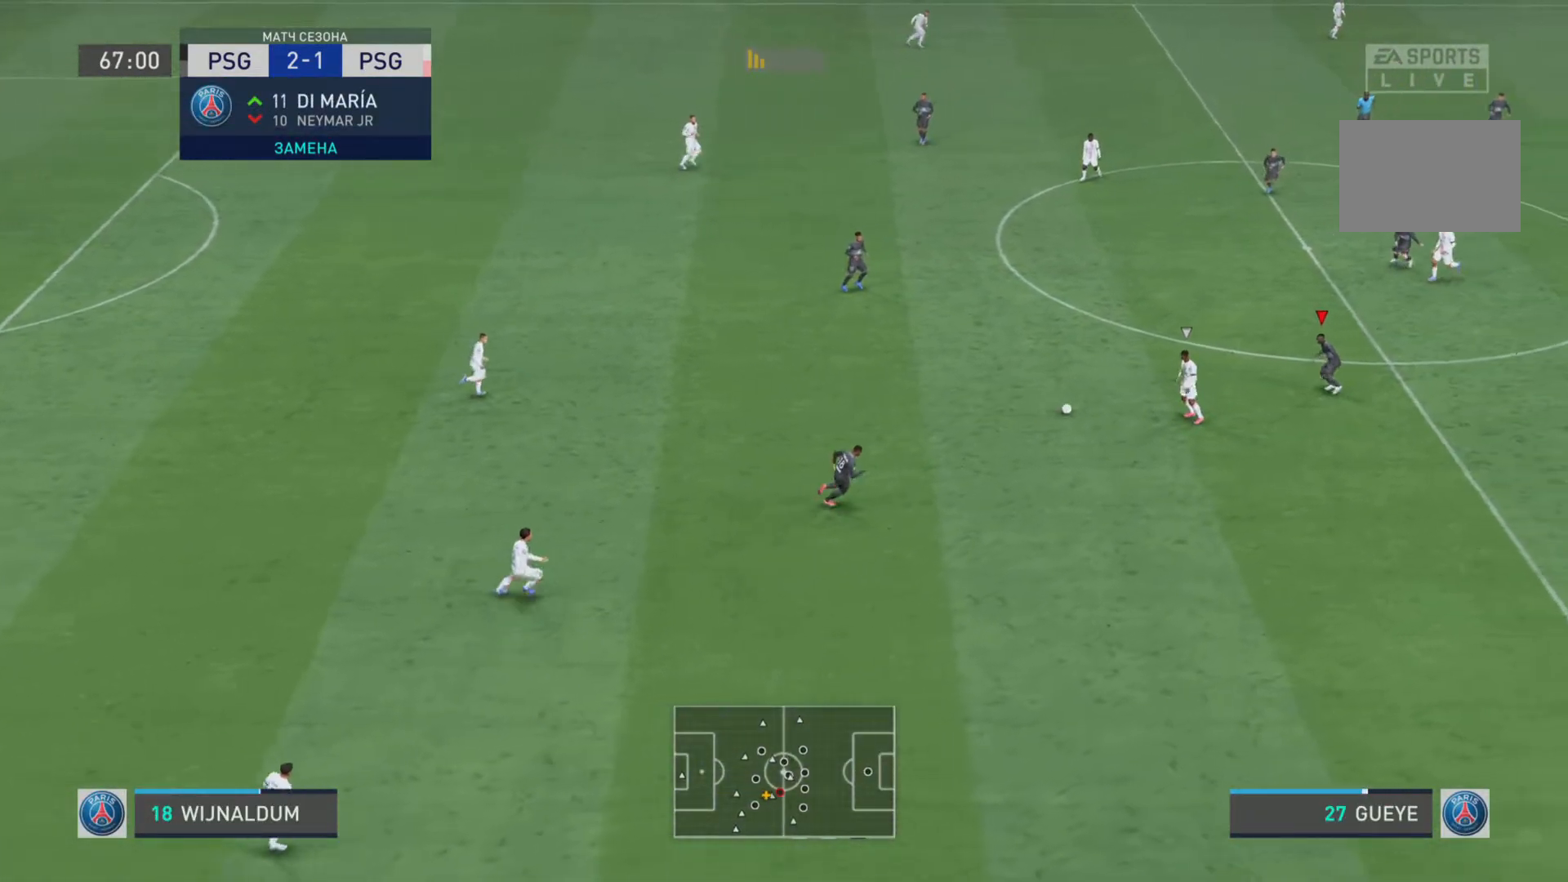
{"buttons": ["L1"], "left_stick": "left", "right_stick": "center", "events": [[16, "left_stick", "left"], [50, "R1", "down"], [233, "R2", "down"], [250, "R1", "up"], [417, "R2", "up"]]}